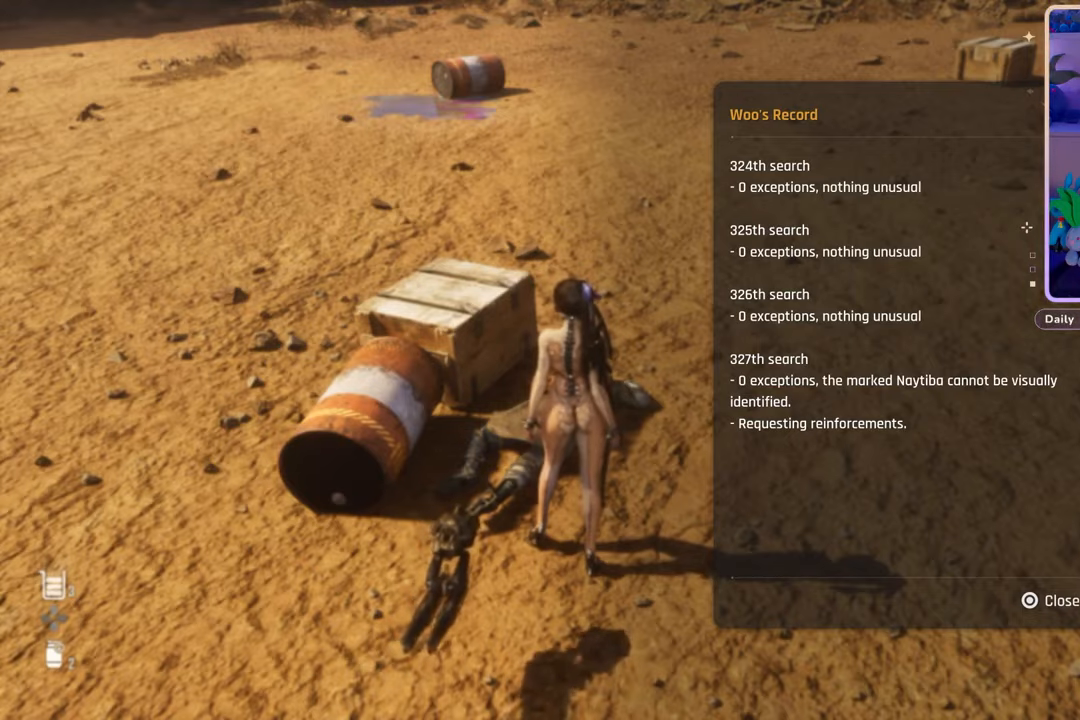
Gameplay with a controller (PlayStation layout); each line is a JSON object with the inputs held at the frame after it. "events" lists button and stick changes between this image and that frame as [ms after this image, input, new state], when the widget could be followed in between. Not read: CROSS.
{"buttons": [], "left_stick": "center", "right_stick": "center", "events": [[167, "CIRCLE", "down"], [367, "CIRCLE", "up"]]}
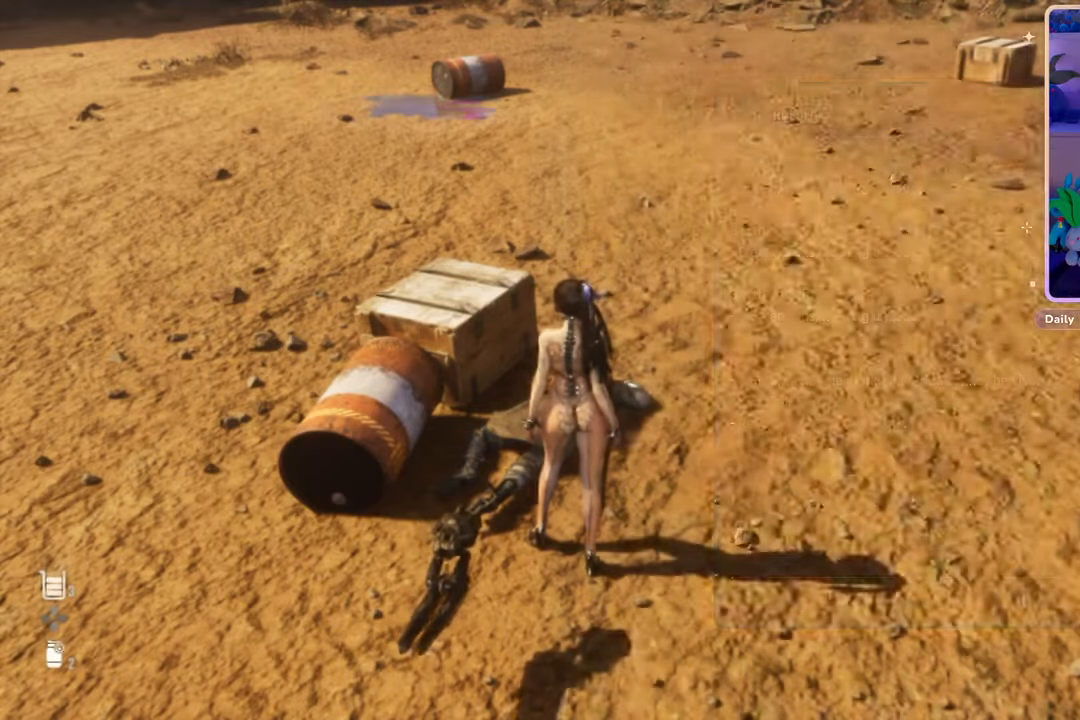
{"buttons": [], "left_stick": "down-left", "right_stick": "up-left", "events": [[100, "right_stick", "up-left"], [333, "left_stick", "left"], [433, "left_stick", "down-left"]]}
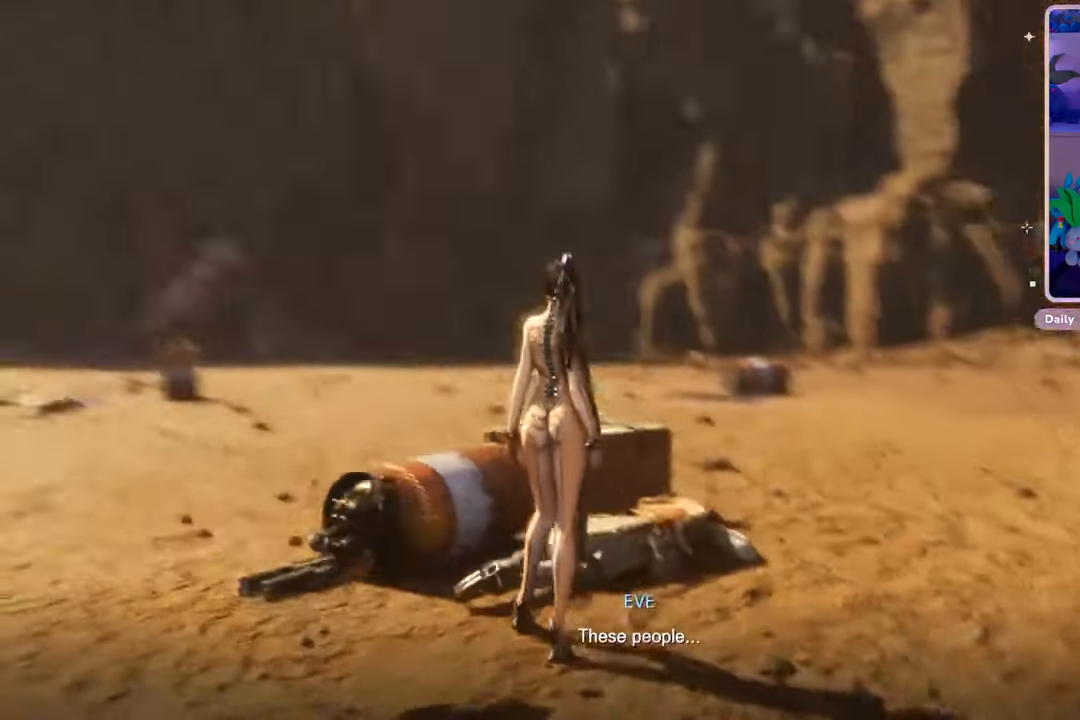
{"buttons": [], "left_stick": "down-left", "right_stick": "left", "events": [[33, "right_stick", "center"], [200, "right_stick", "left"]]}
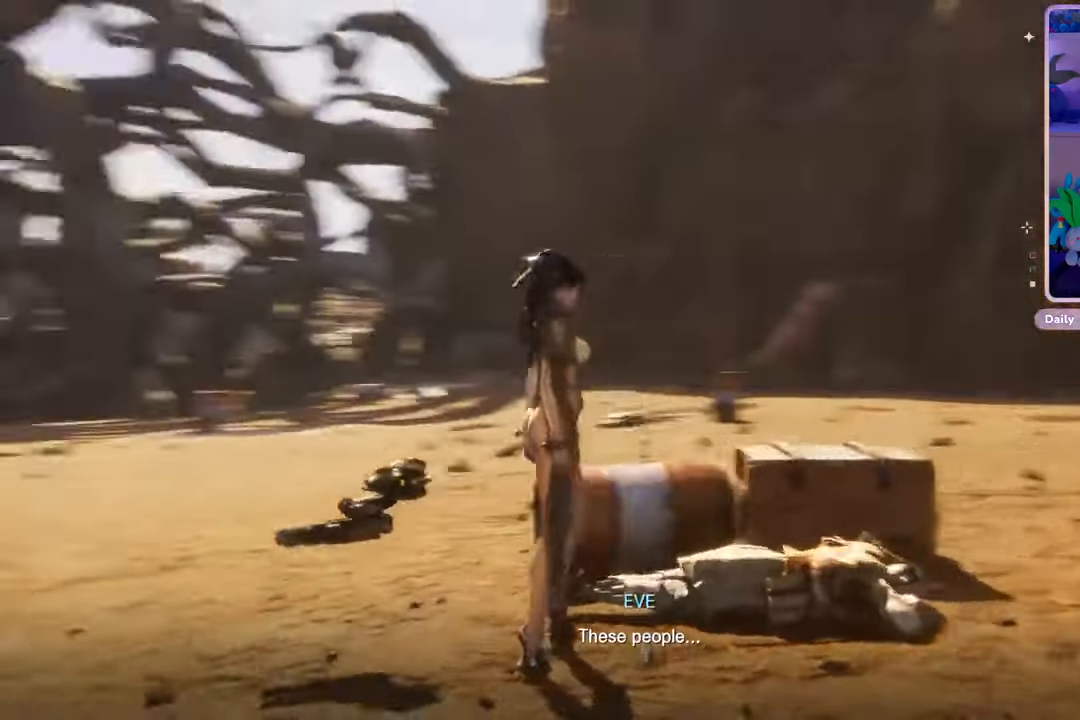
{"buttons": [], "left_stick": "center", "right_stick": "up", "events": [[33, "left_stick", "center"], [67, "right_stick", "center"], [300, "right_stick", "up"]]}
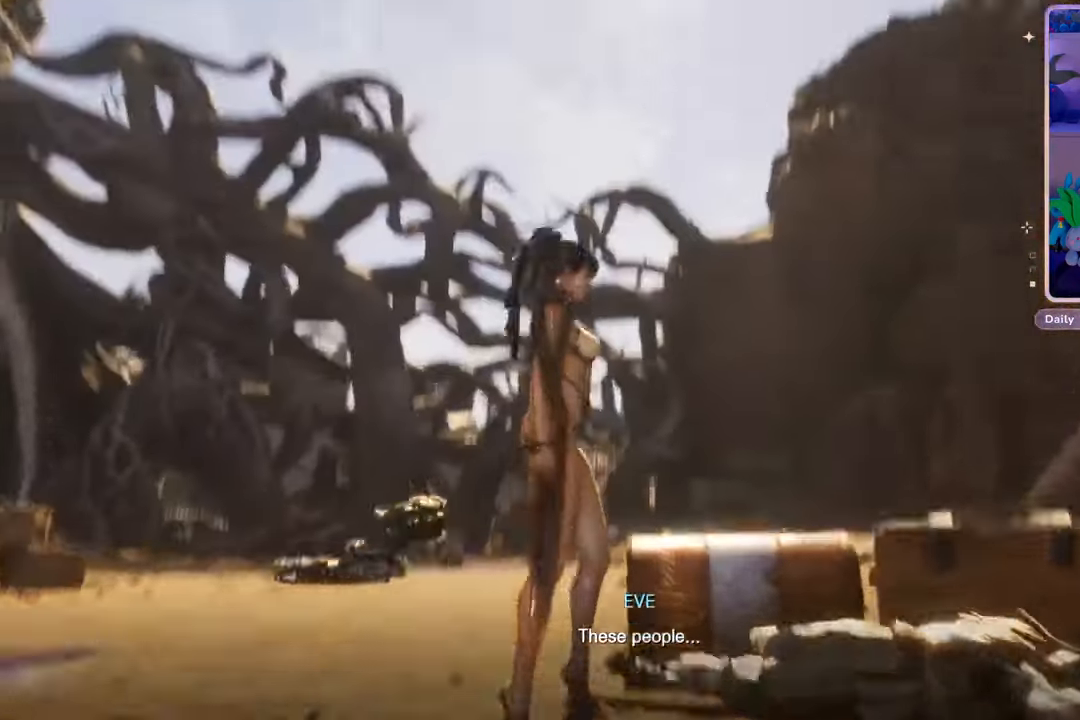
{"buttons": [], "left_stick": "center", "right_stick": "up-right", "events": [[100, "right_stick", "up-right"]]}
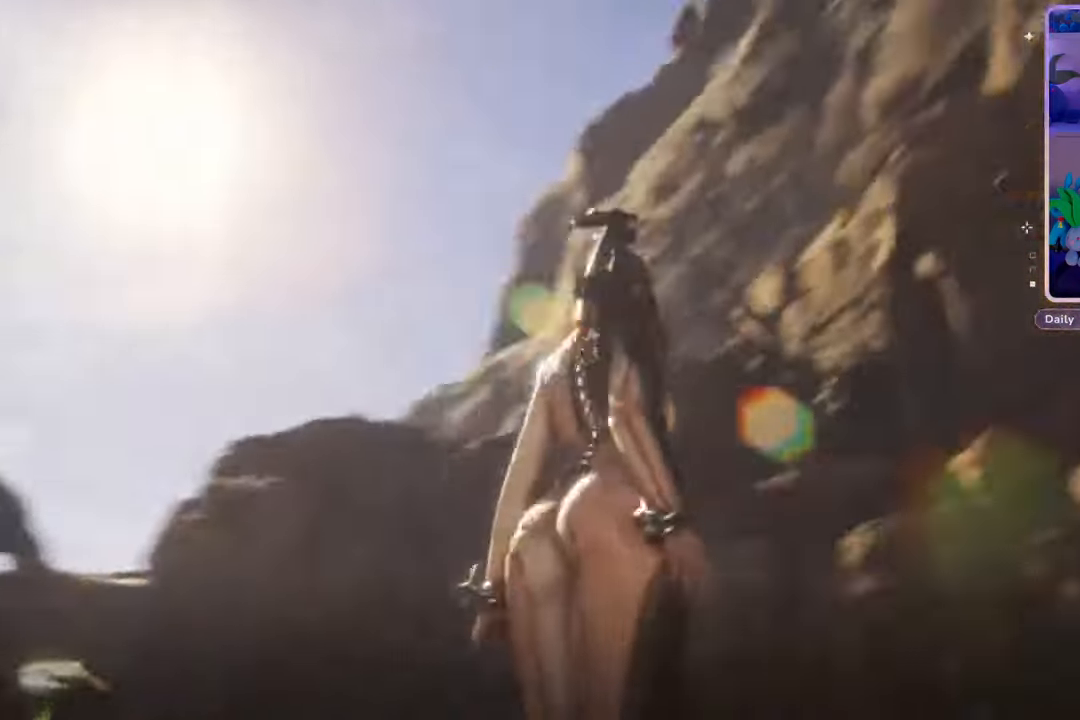
{"buttons": [], "left_stick": "center", "right_stick": "right", "events": [[300, "right_stick", "right"]]}
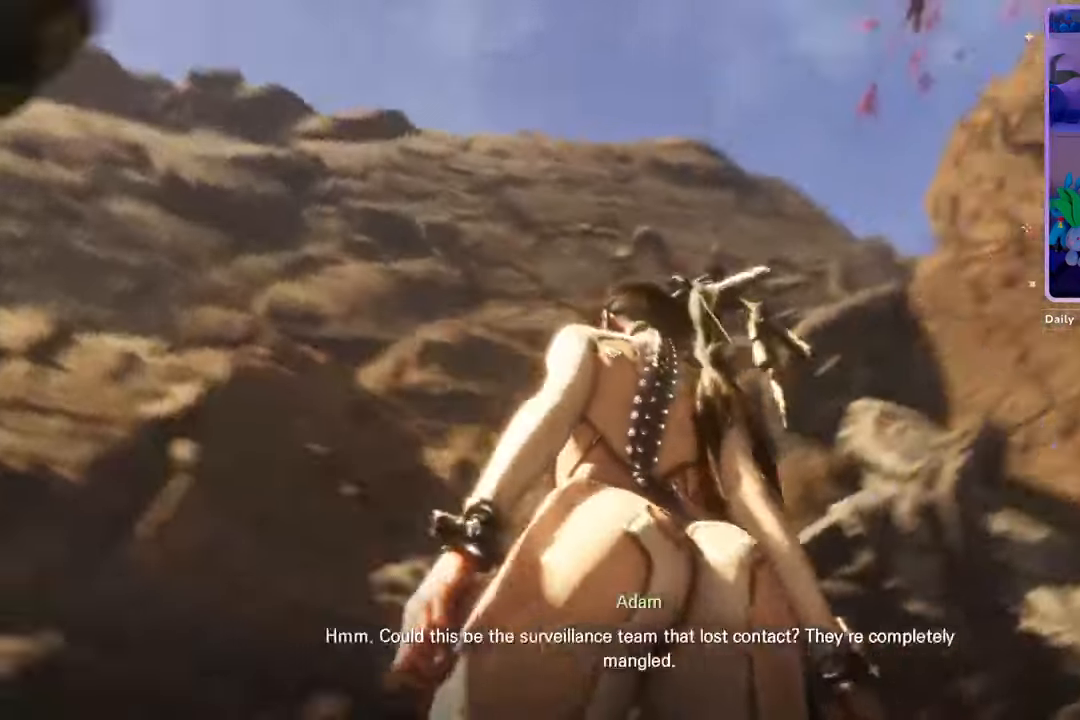
{"buttons": [], "left_stick": "center", "right_stick": "right", "events": [[33, "right_stick", "center"], [200, "right_stick", "right"], [333, "L2", "down"], [400, "L2", "up"]]}
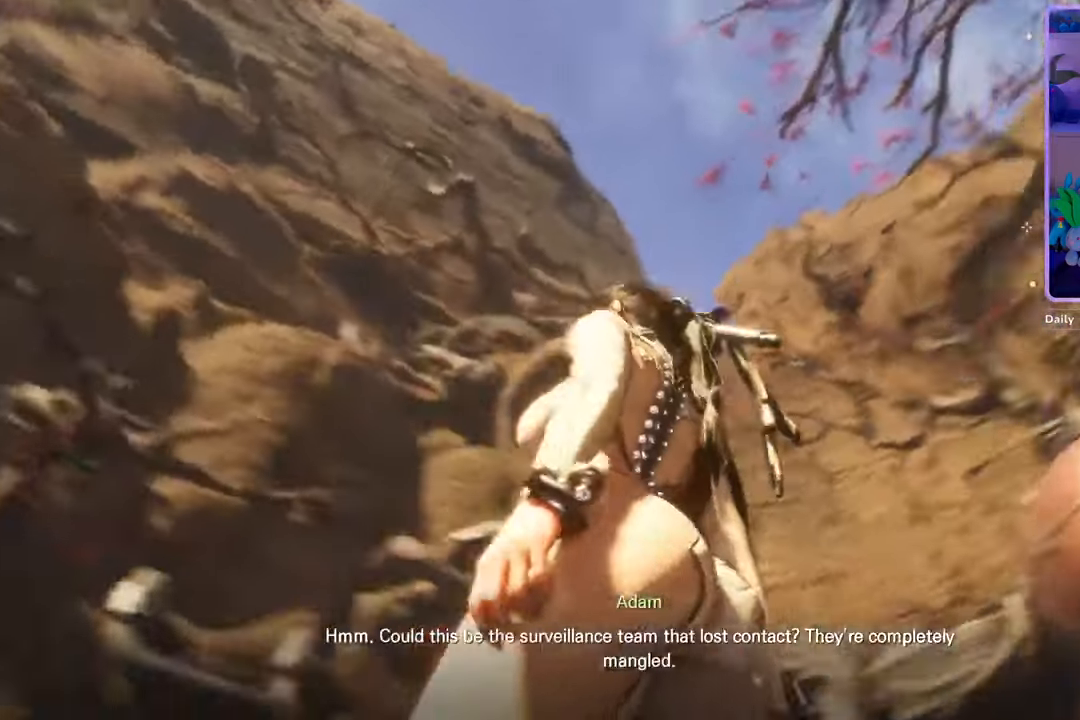
{"buttons": [], "left_stick": "center", "right_stick": "center", "events": [[33, "right_stick", "down-right"], [267, "right_stick", "down"], [367, "right_stick", "center"]]}
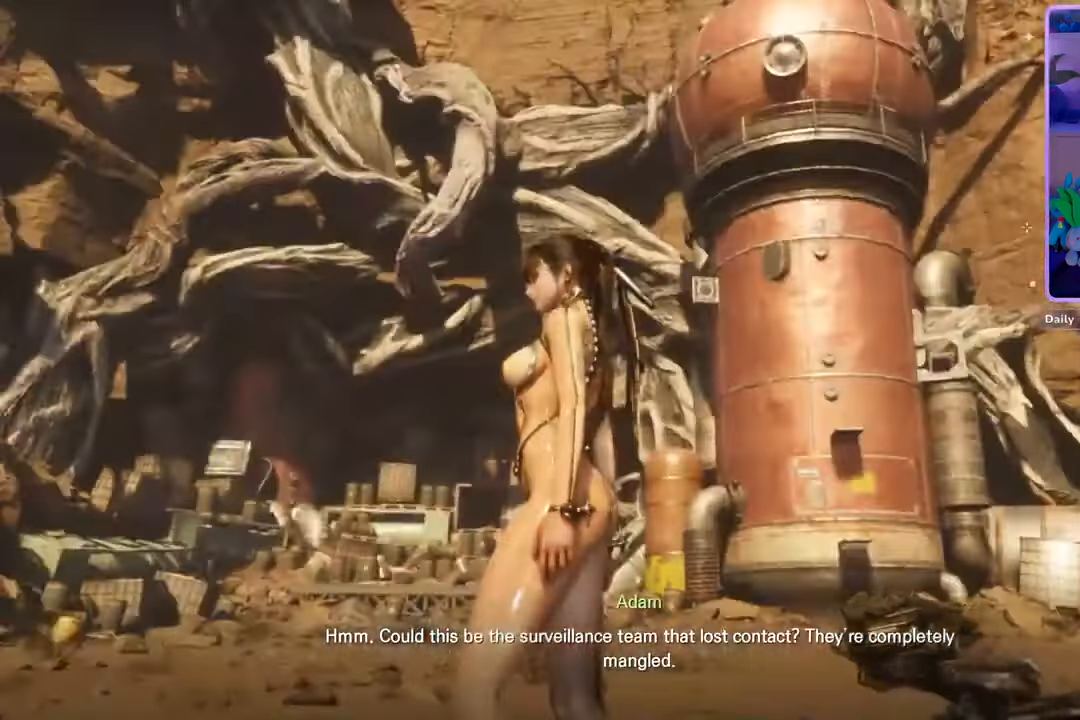
{"buttons": [], "left_stick": "center", "right_stick": "down", "events": [[67, "right_stick", "up-right"], [300, "right_stick", "center"], [467, "right_stick", "down"]]}
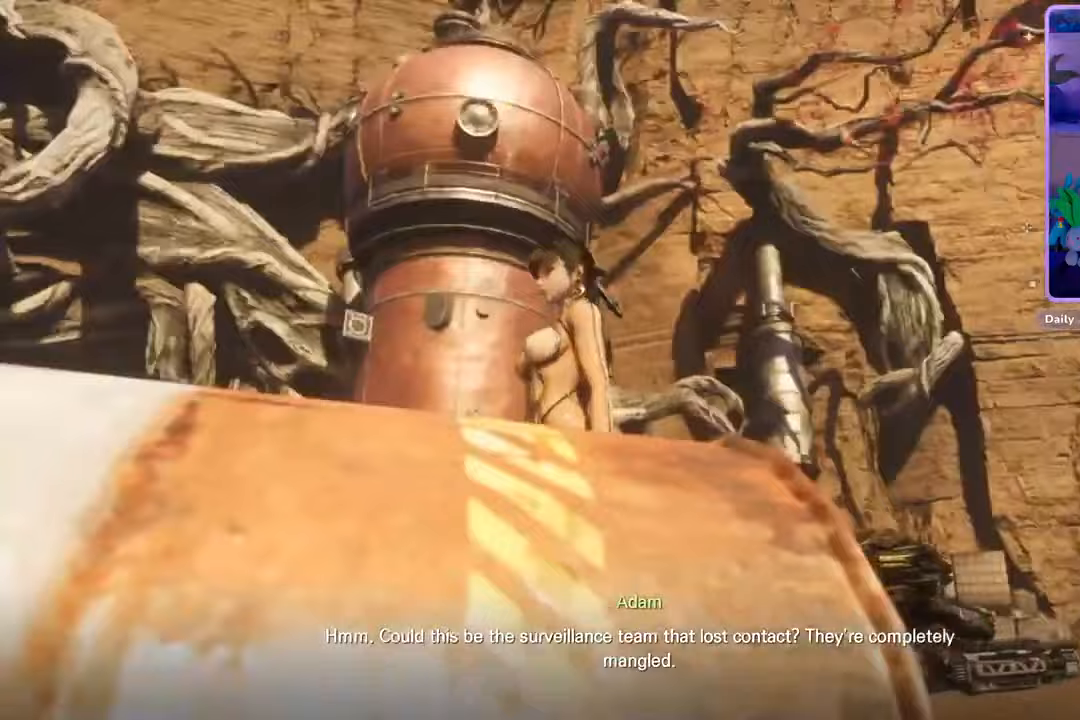
{"buttons": [], "left_stick": "center", "right_stick": "center", "events": [[367, "right_stick", "center"]]}
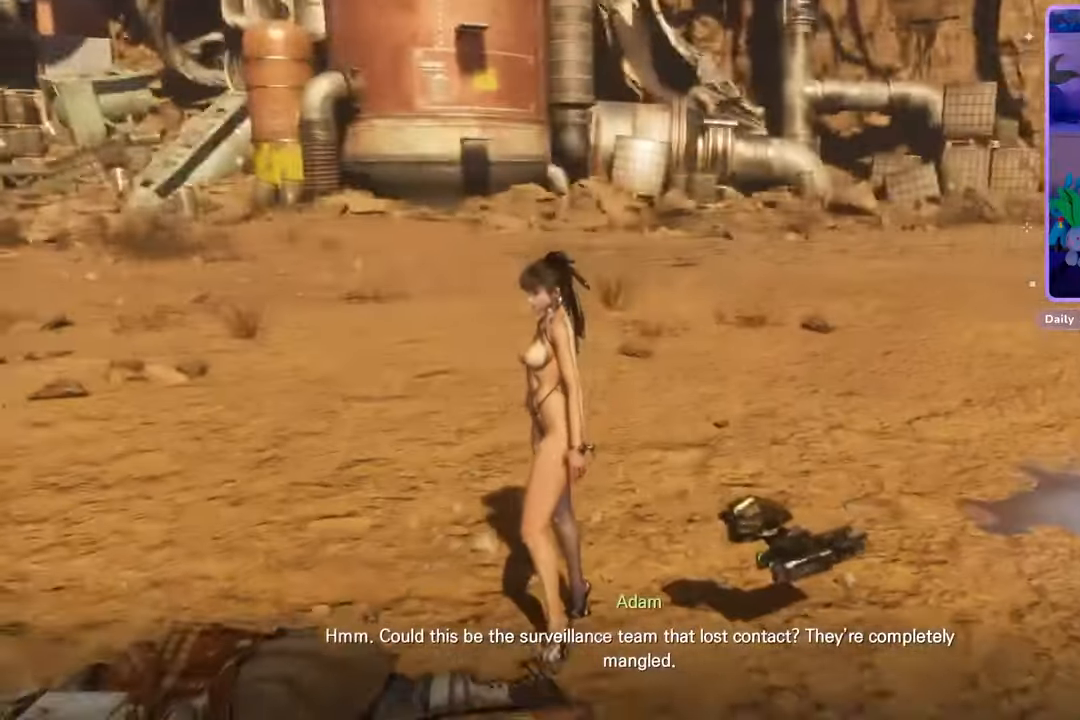
{"buttons": [], "left_stick": "center", "right_stick": "center", "events": [[67, "right_stick", "left"], [333, "right_stick", "center"]]}
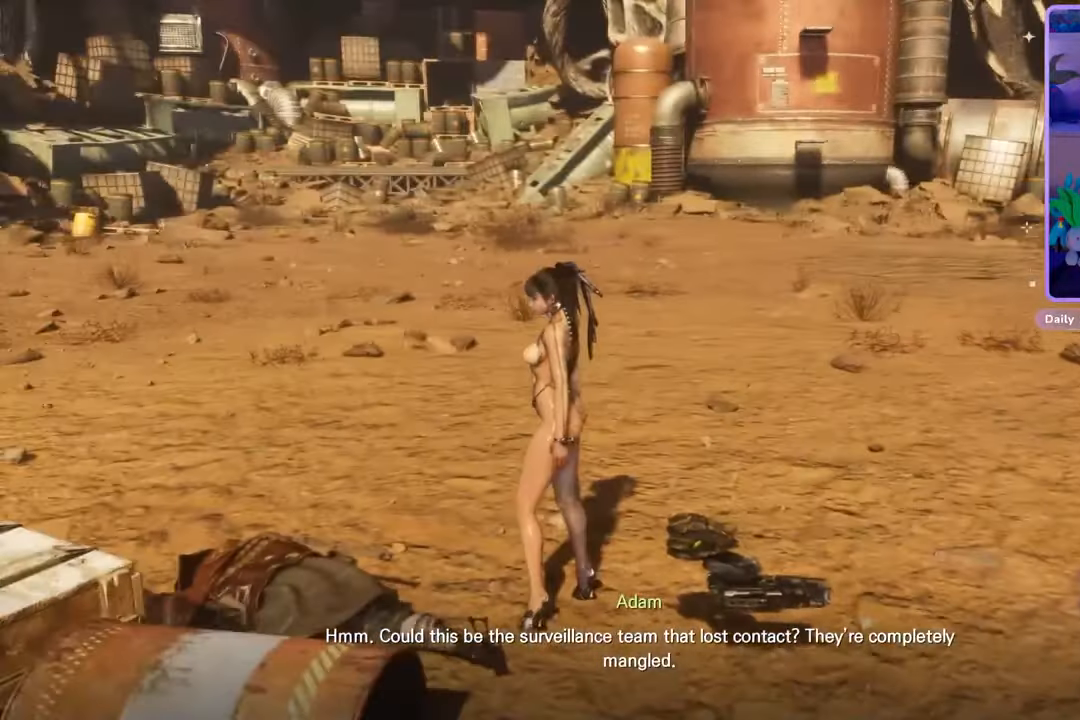
{"buttons": [], "left_stick": "center", "right_stick": "center", "events": []}
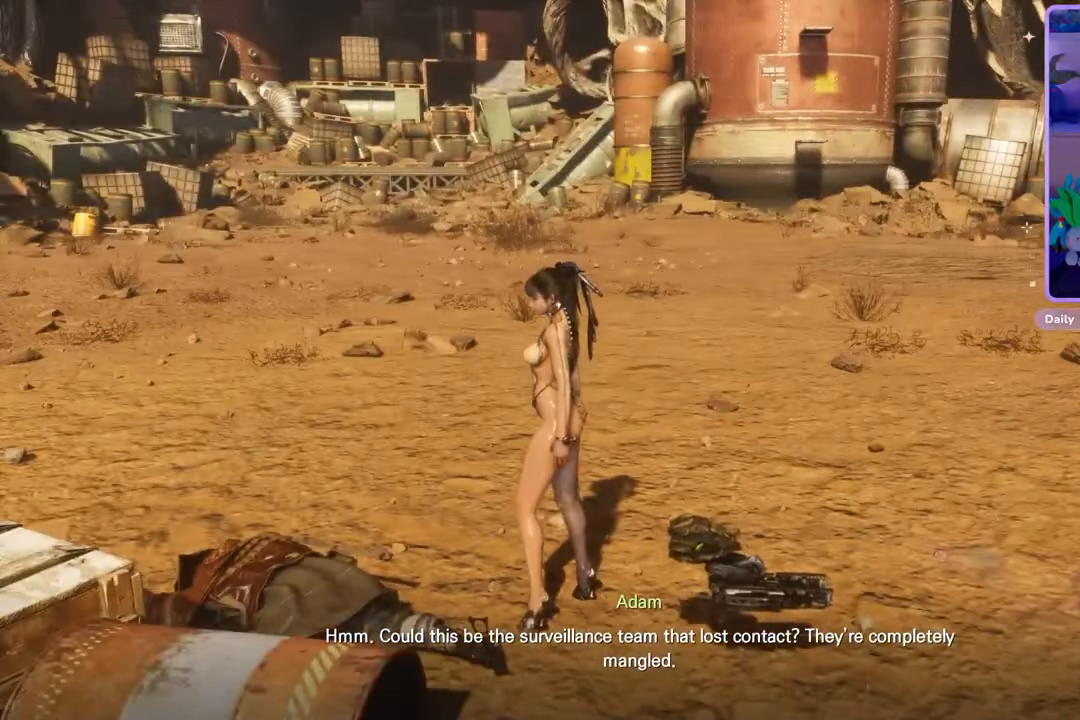
{"buttons": [], "left_stick": "center", "right_stick": "center", "events": []}
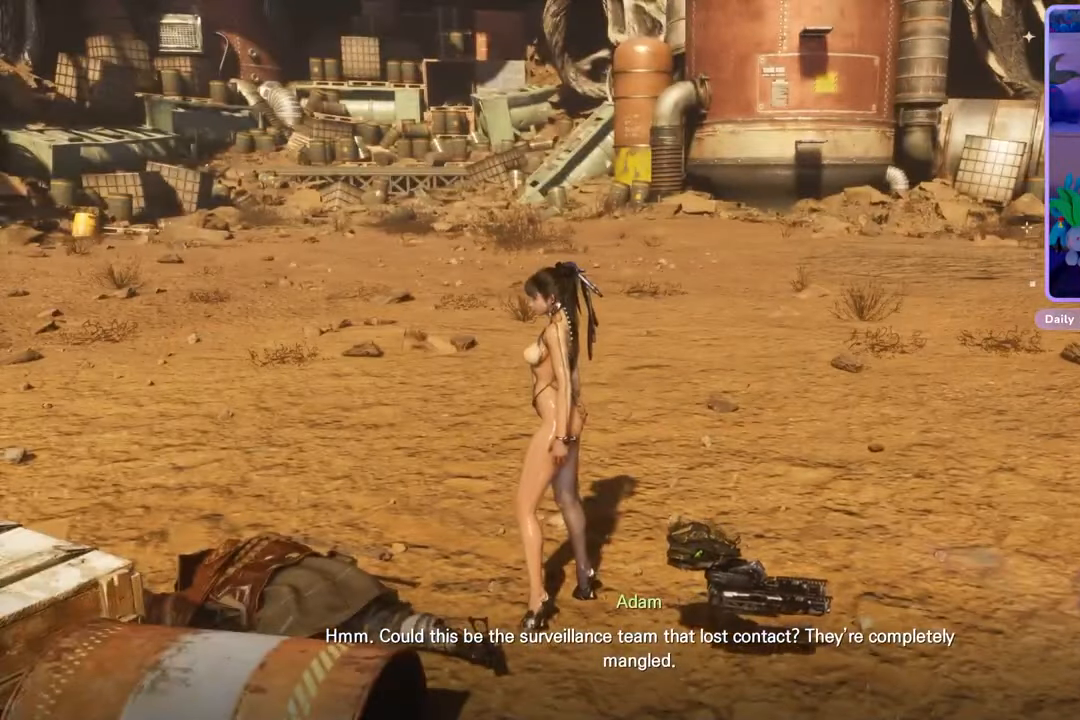
{"buttons": [], "left_stick": "center", "right_stick": "left", "events": [[67, "right_stick", "down-left"], [433, "right_stick", "left"]]}
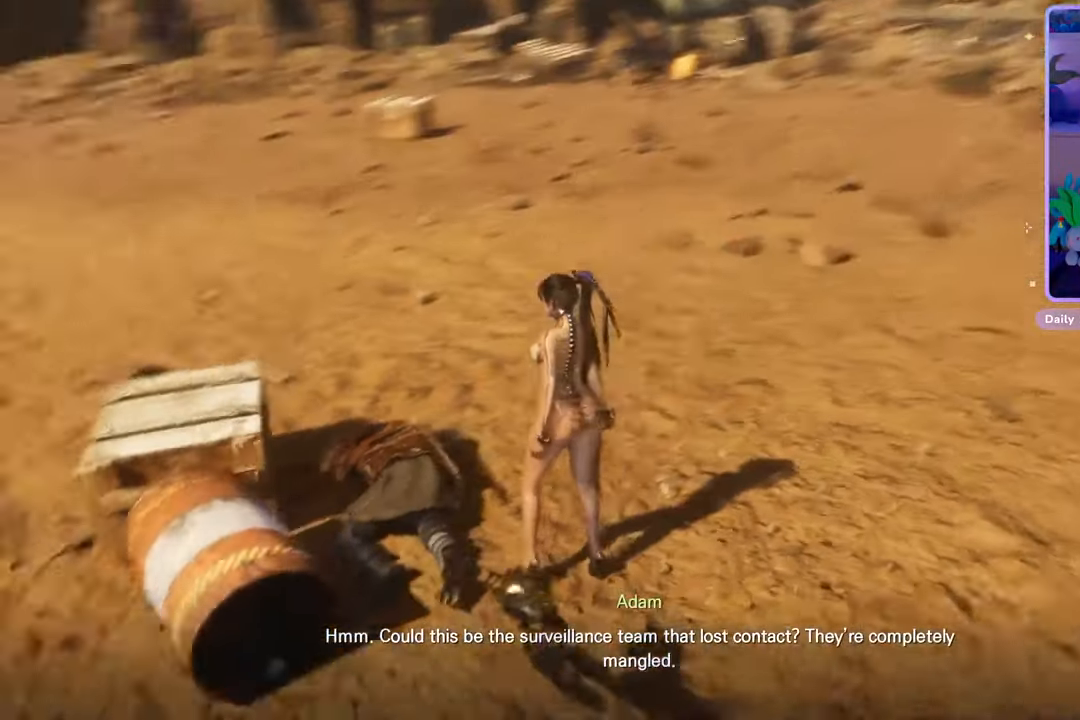
{"buttons": [], "left_stick": "center", "right_stick": "center", "events": [[33, "right_stick", "up"], [233, "right_stick", "center"]]}
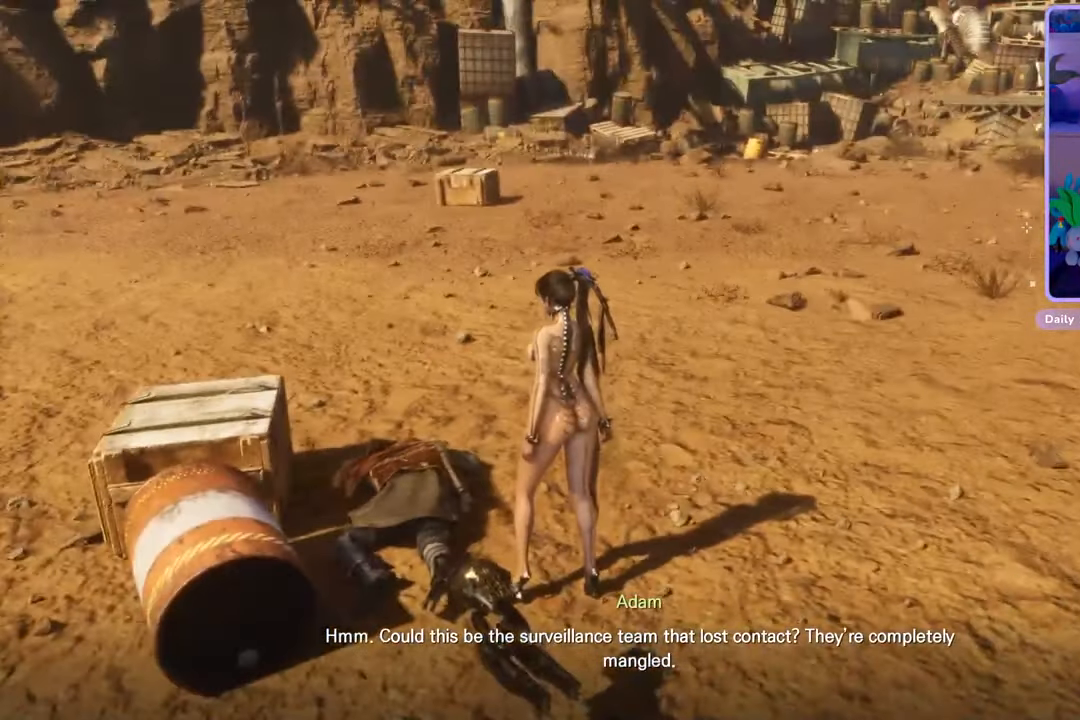
{"buttons": [], "left_stick": "center", "right_stick": "center", "events": []}
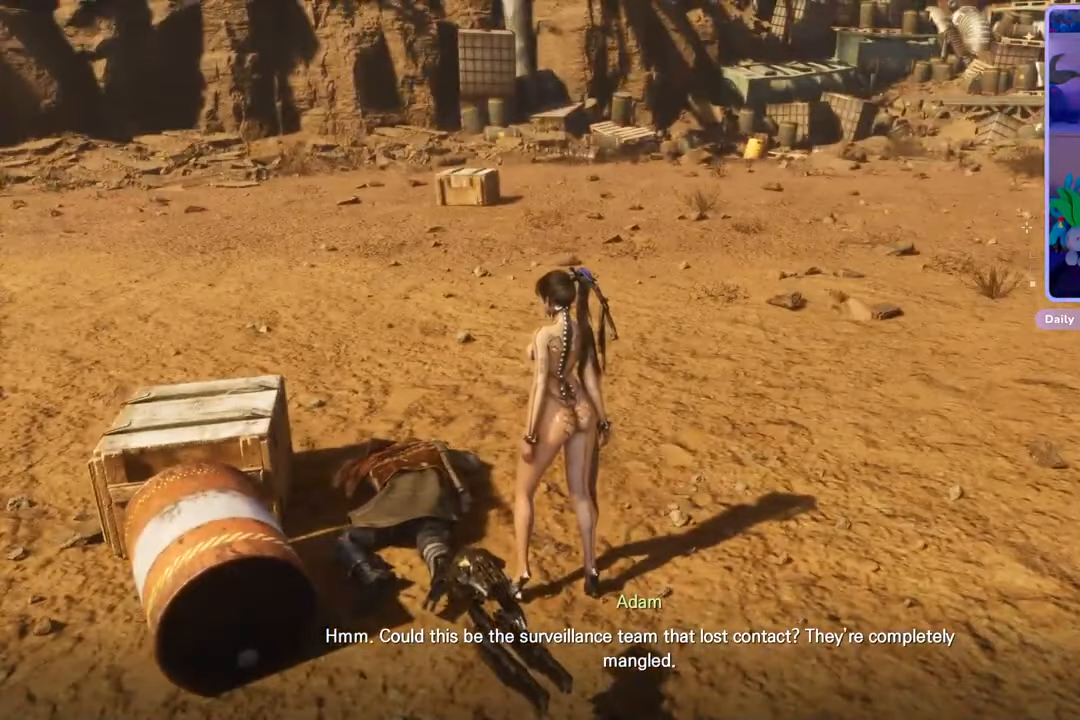
{"buttons": [], "left_stick": "center", "right_stick": "center", "events": []}
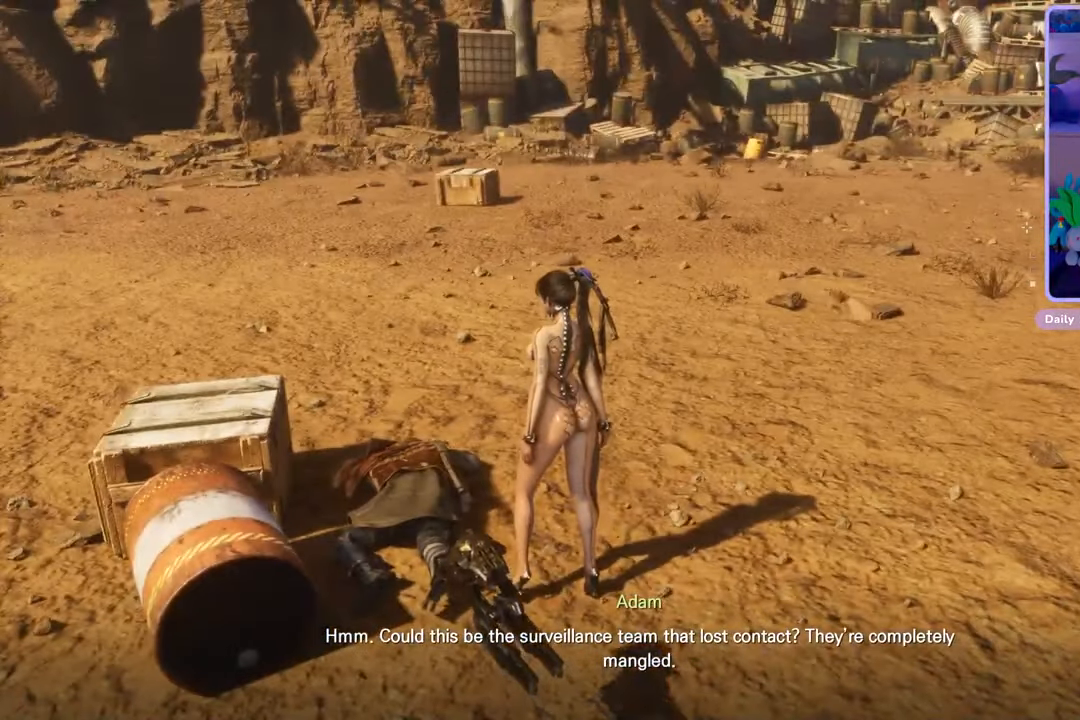
{"buttons": [], "left_stick": "center", "right_stick": "center", "events": []}
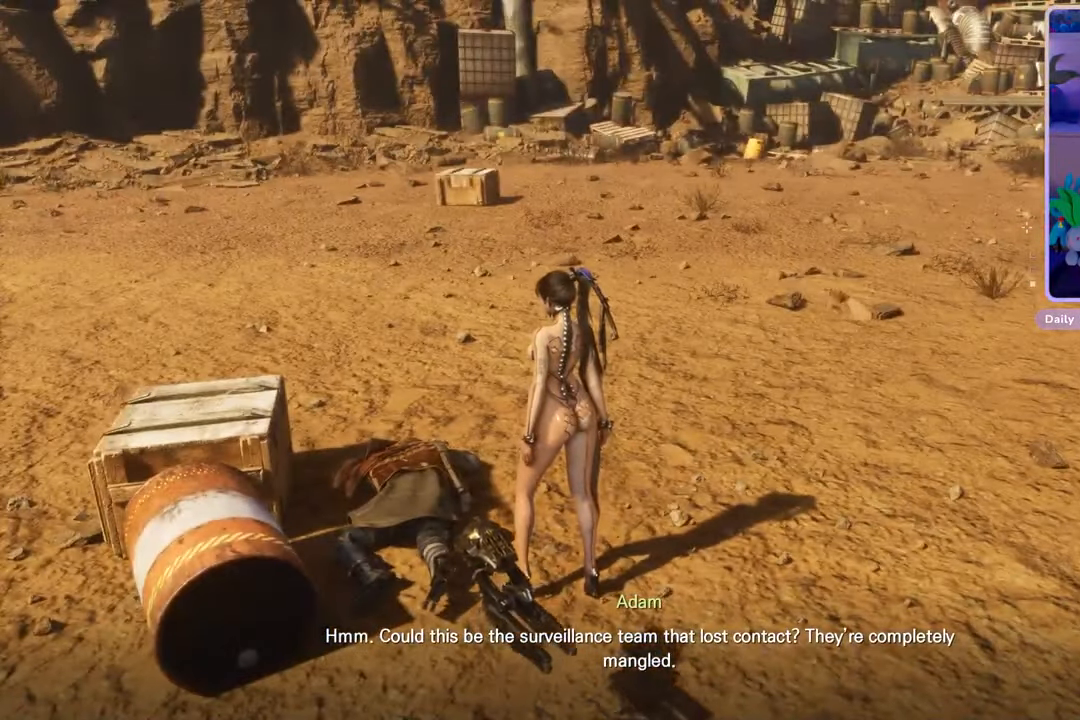
{"buttons": [], "left_stick": "center", "right_stick": "center", "events": []}
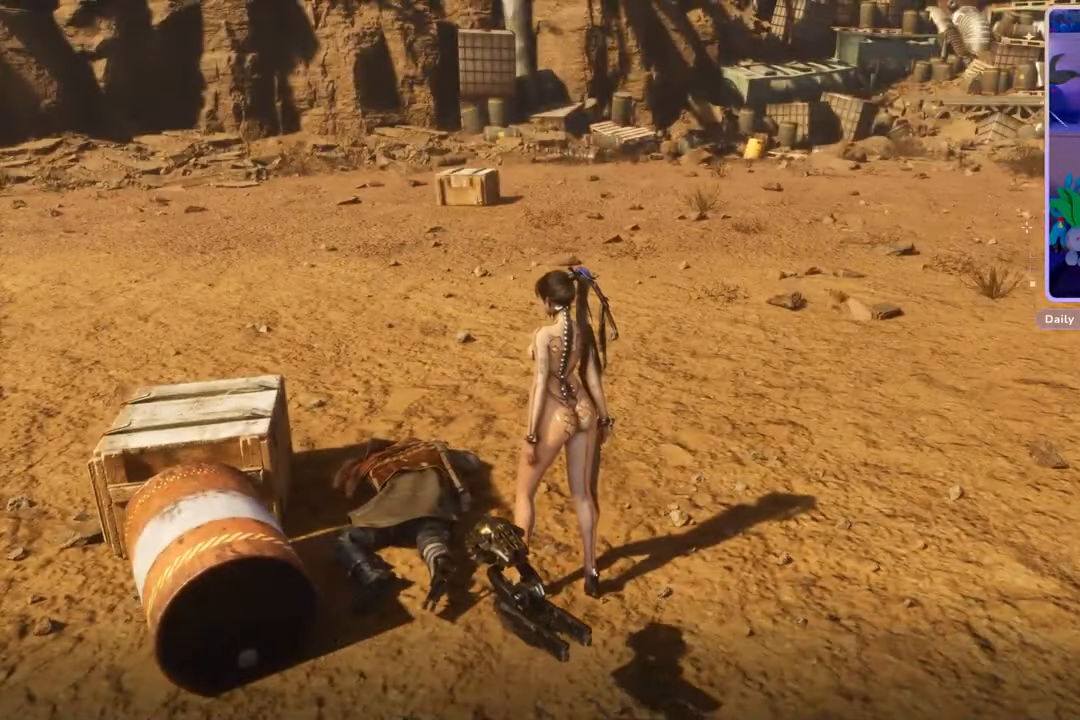
{"buttons": [], "left_stick": "center", "right_stick": "center", "events": []}
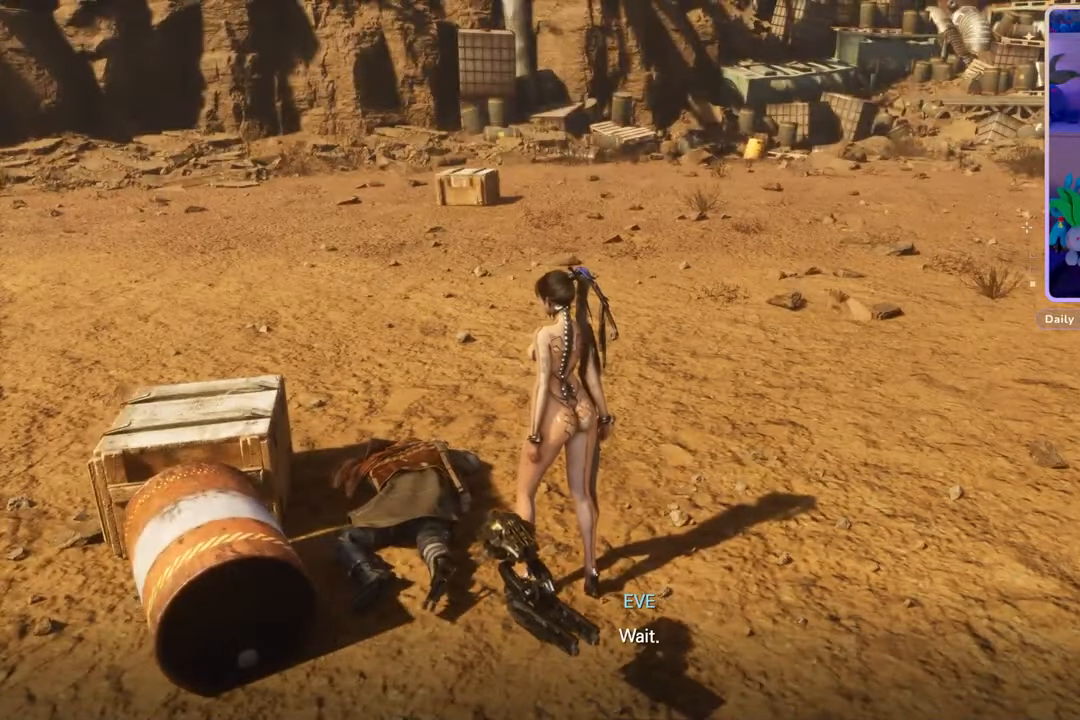
{"buttons": [], "left_stick": "center", "right_stick": "center", "events": []}
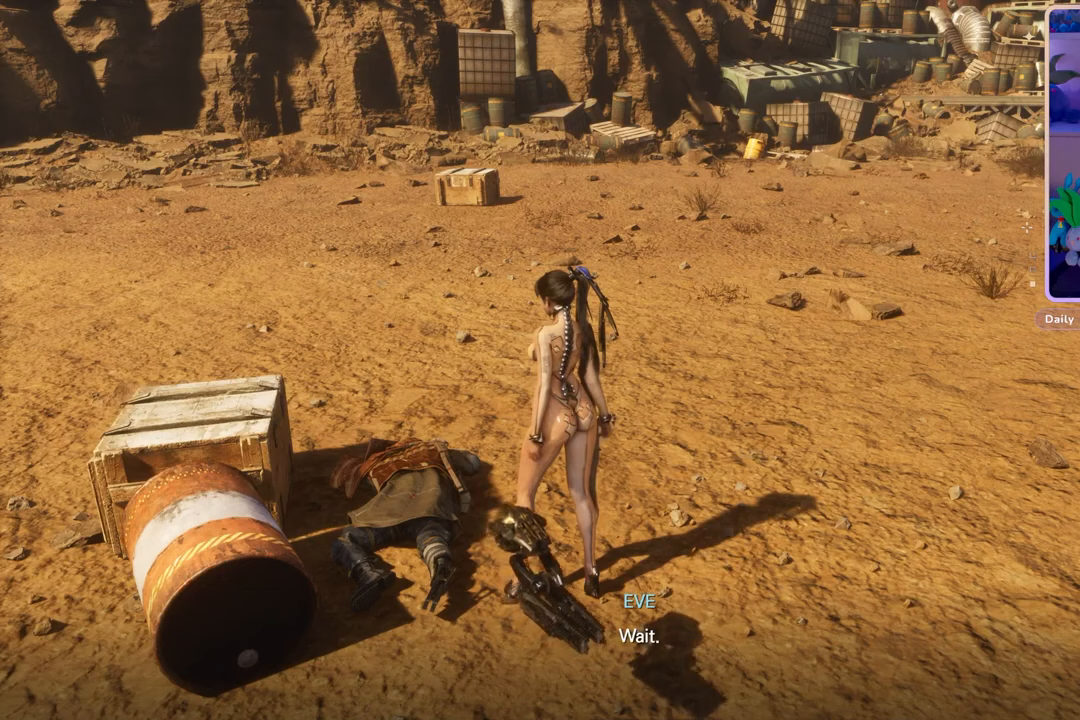
{"buttons": [], "left_stick": "center", "right_stick": "center", "events": []}
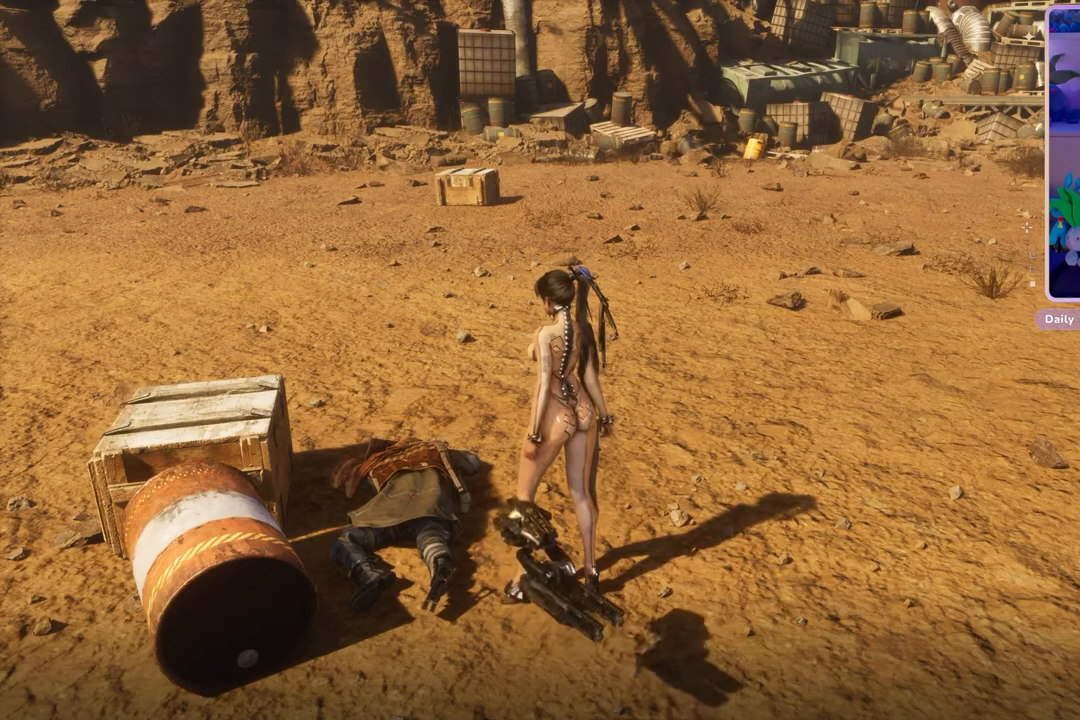
{"buttons": [], "left_stick": "center", "right_stick": "center", "events": []}
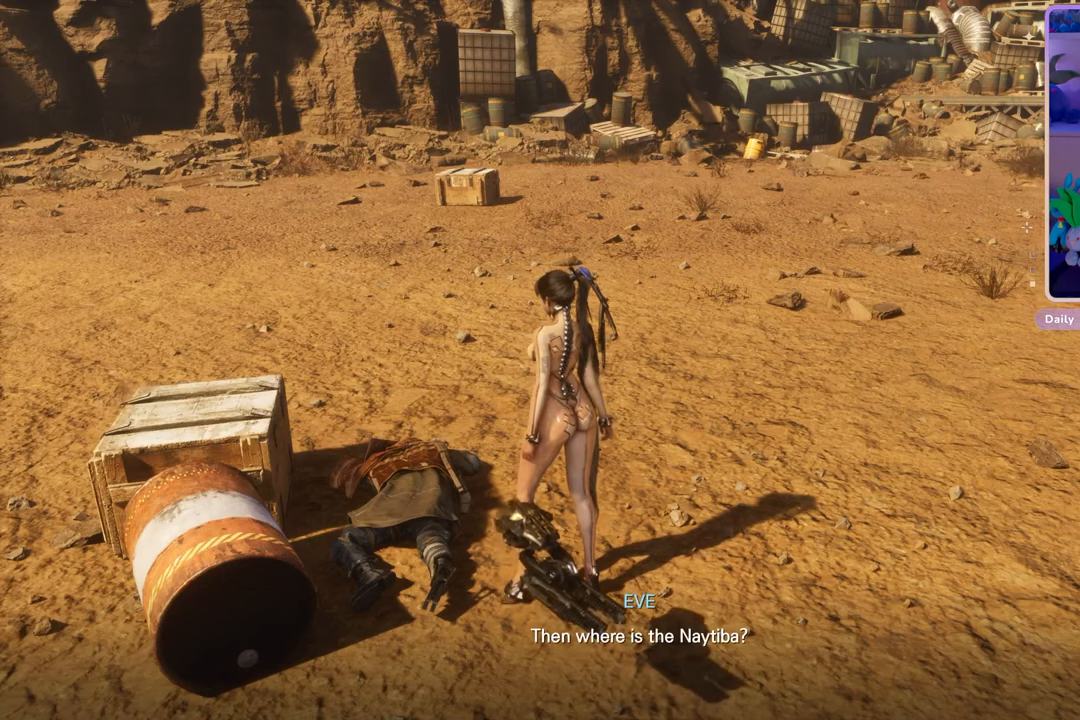
{"buttons": [], "left_stick": "center", "right_stick": "center", "events": []}
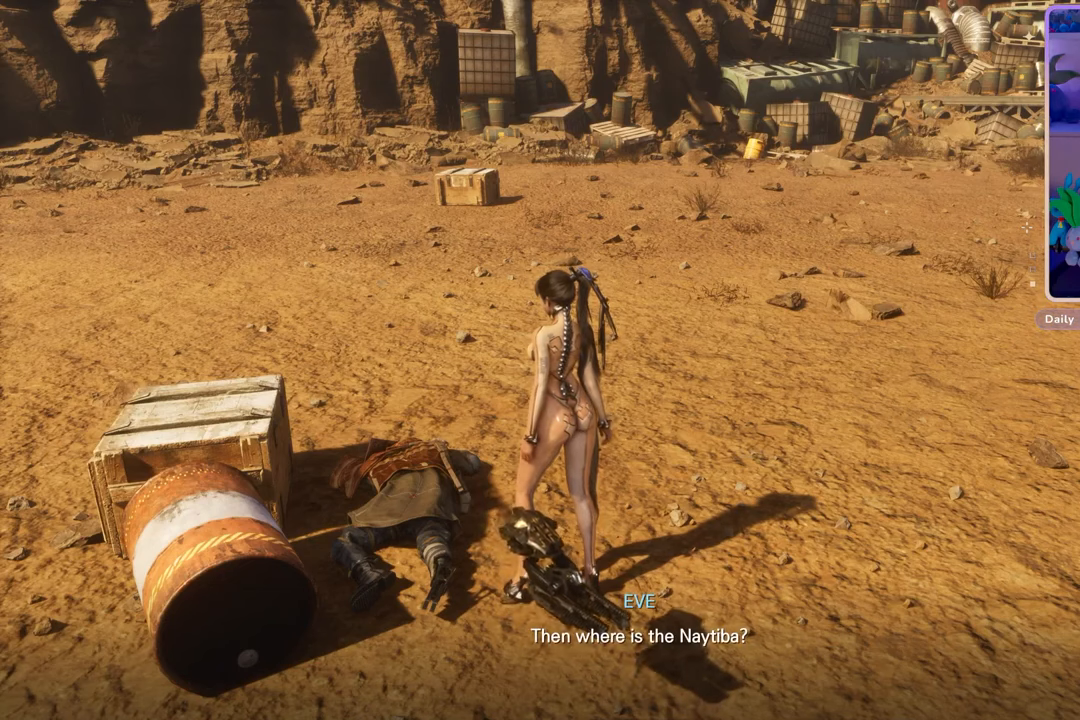
{"buttons": [], "left_stick": "center", "right_stick": "right", "events": [[233, "right_stick", "right"]]}
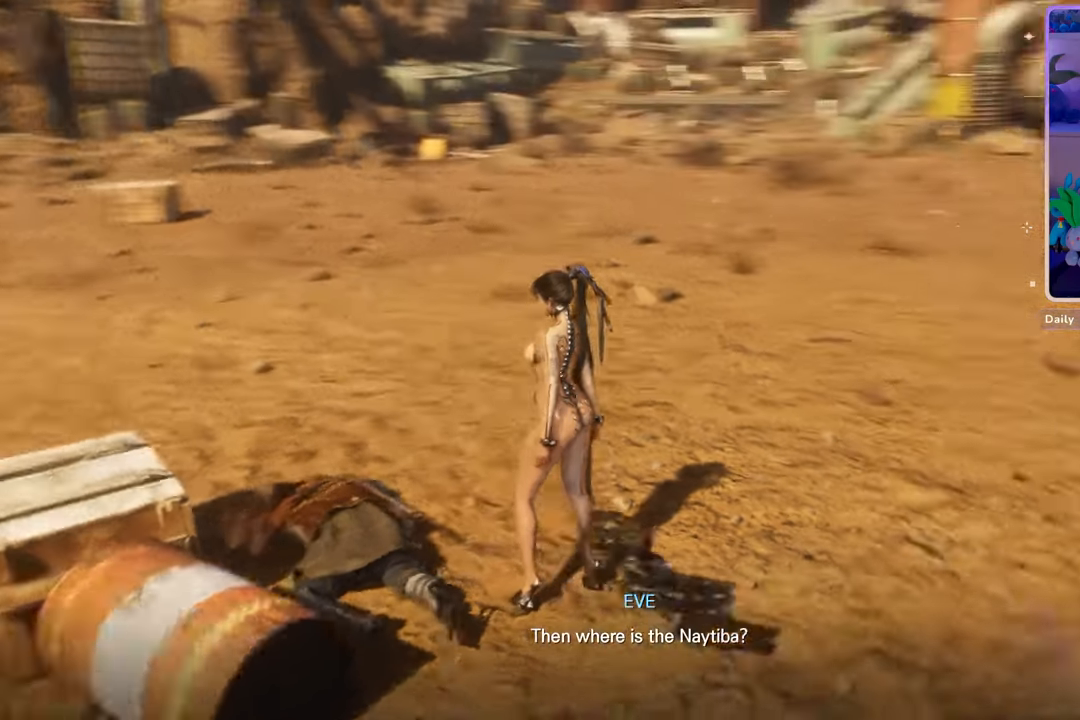
{"buttons": [], "left_stick": "center", "right_stick": "center", "events": [[300, "right_stick", "center"]]}
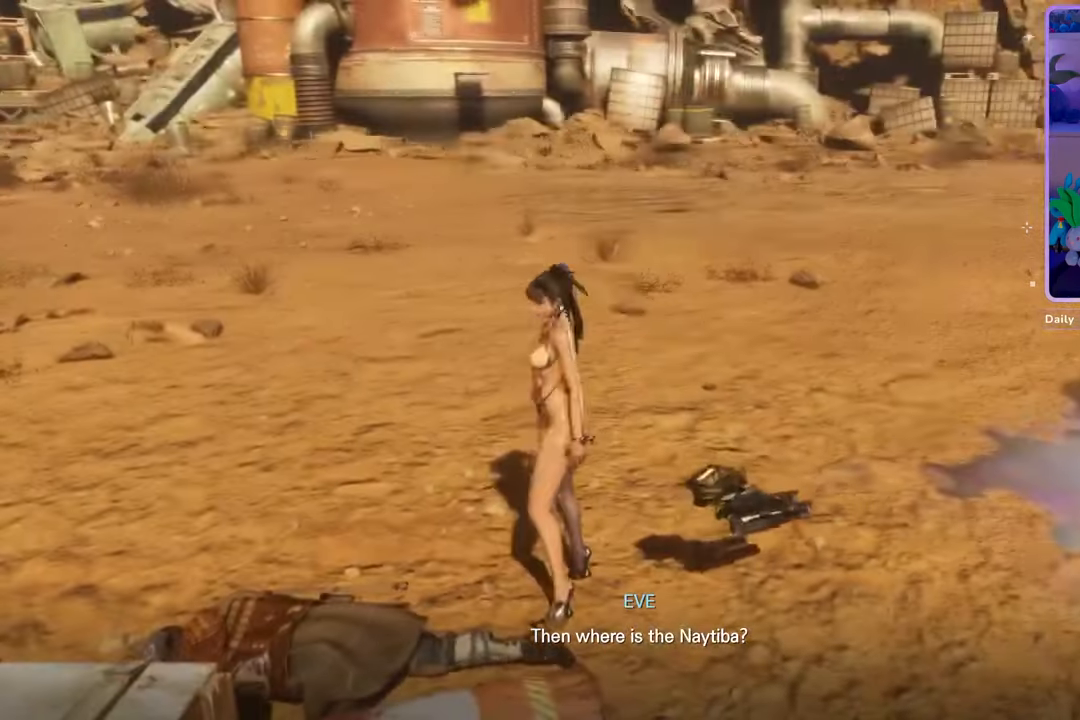
{"buttons": [], "left_stick": "center", "right_stick": "center", "events": []}
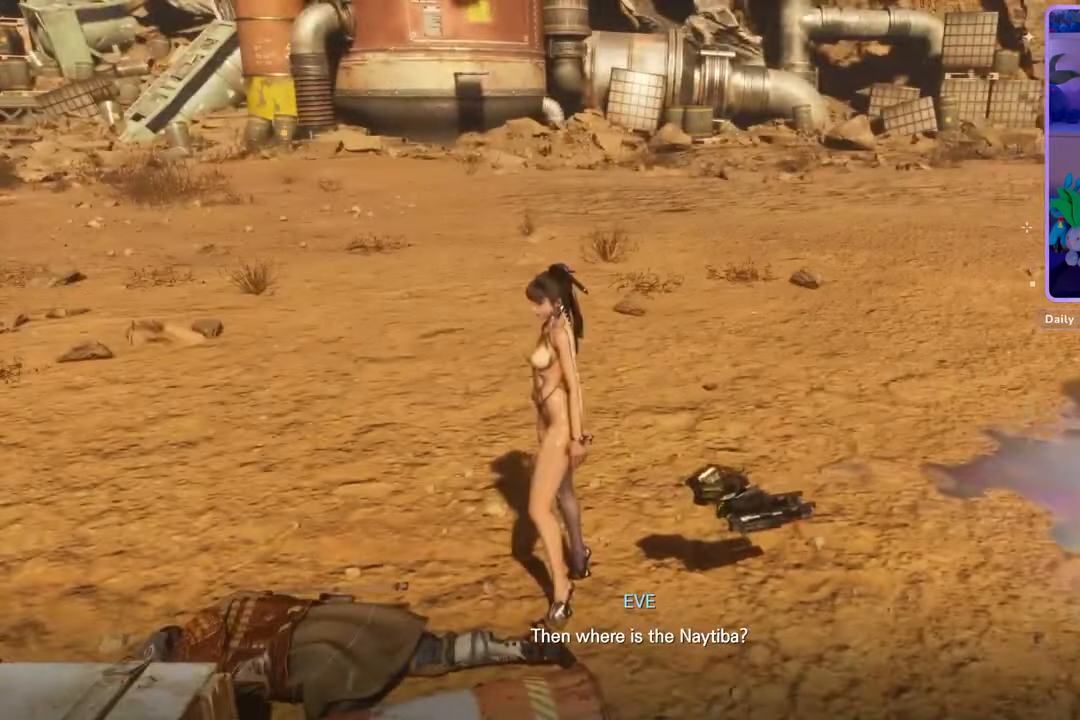
{"buttons": [], "left_stick": "center", "right_stick": "center", "events": []}
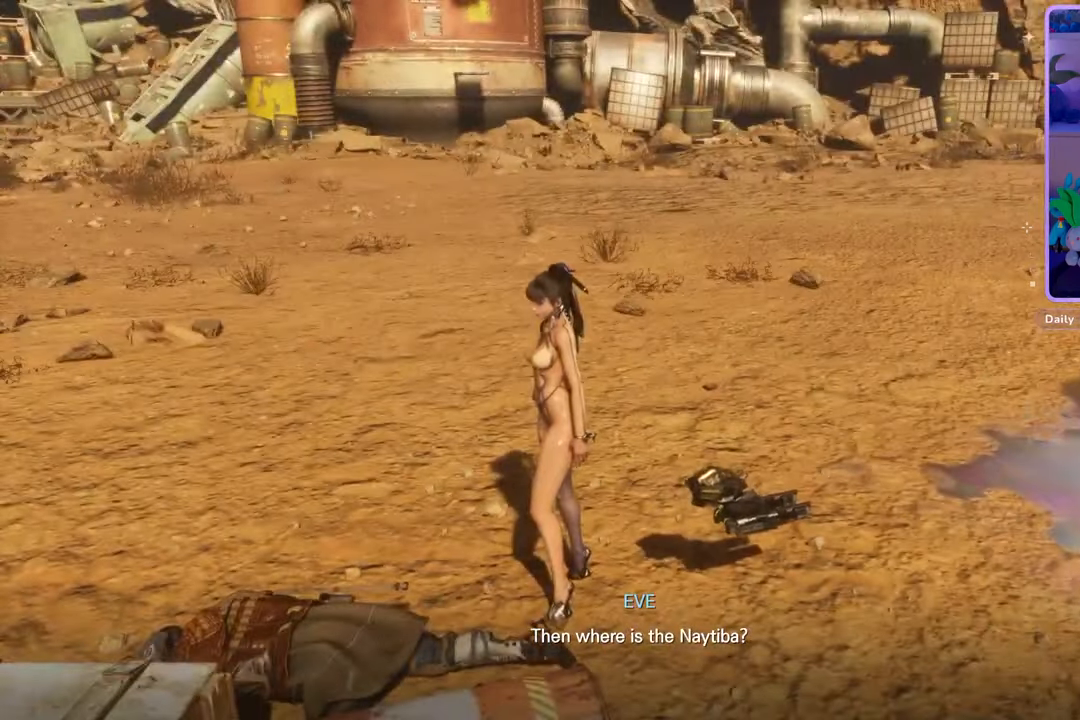
{"buttons": [], "left_stick": "center", "right_stick": "up", "events": [[167, "right_stick", "up"]]}
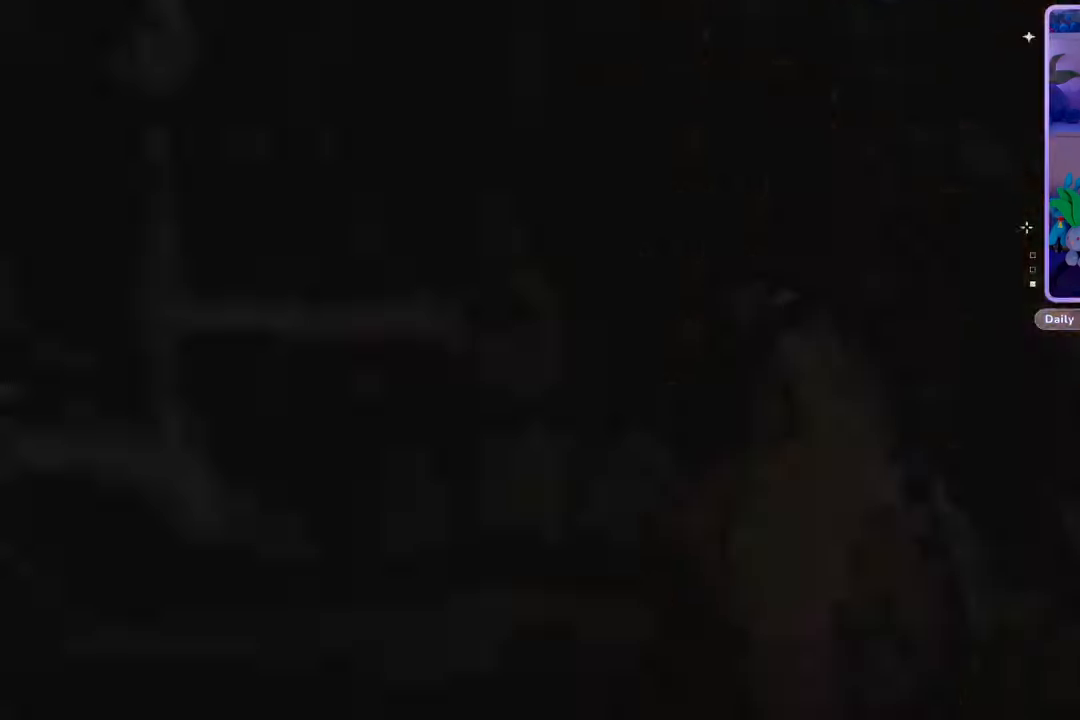
{"buttons": [], "left_stick": "center", "right_stick": "center", "events": [[67, "right_stick", "center"], [200, "right_stick", "up"], [300, "right_stick", "center"]]}